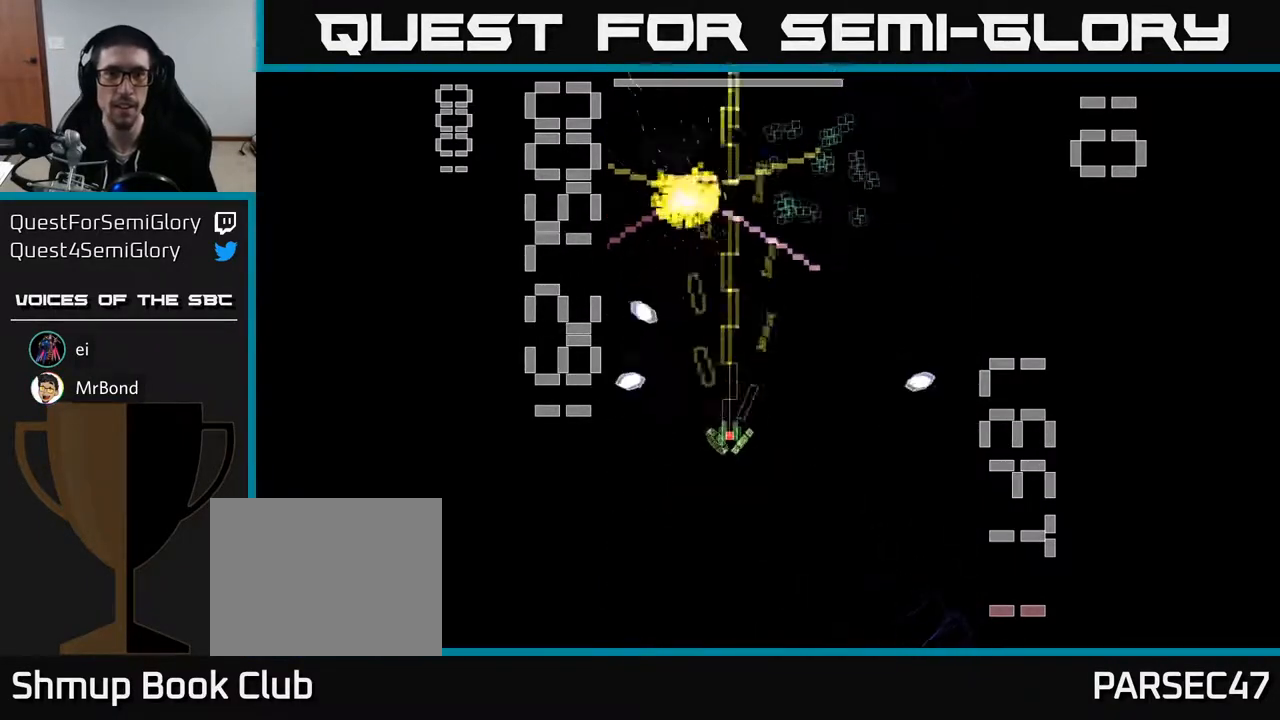
Gameplay with a controller (Xbox layout); each line is a JSON object with the inputs held at the frame after it. "events" lists button and stick changes between this image and that frame as [ms after this image, input, new state], when the widget could be followed in between. Not read: right_stick.
{"buttons": ["X", "R2", "DPAD_UP"], "left_stick": "center", "events": [[250, "DPAD_UP", "down"]]}
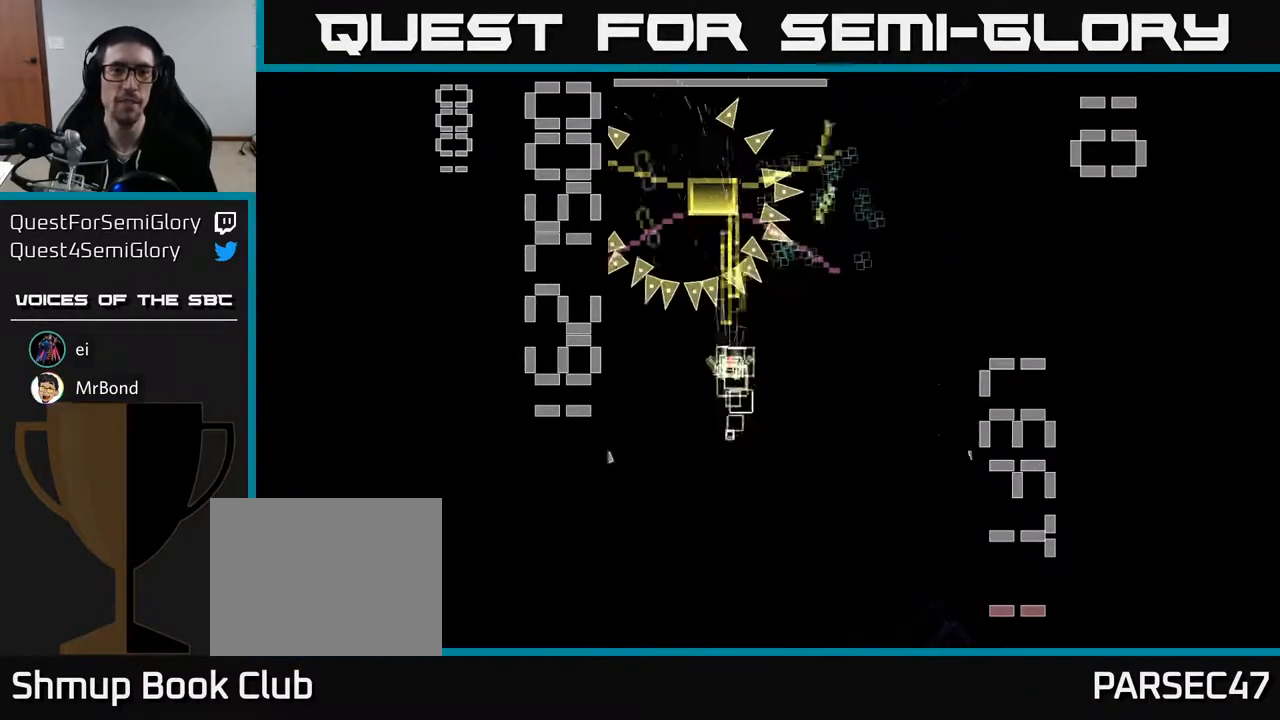
{"buttons": ["X", "R2", "DPAD_RIGHT"], "left_stick": "center", "events": [[67, "DPAD_UP", "up"], [100, "DPAD_DOWN", "down"], [133, "X", "up"], [217, "X", "down"], [367, "DPAD_RIGHT", "down"], [433, "DPAD_DOWN", "up"]]}
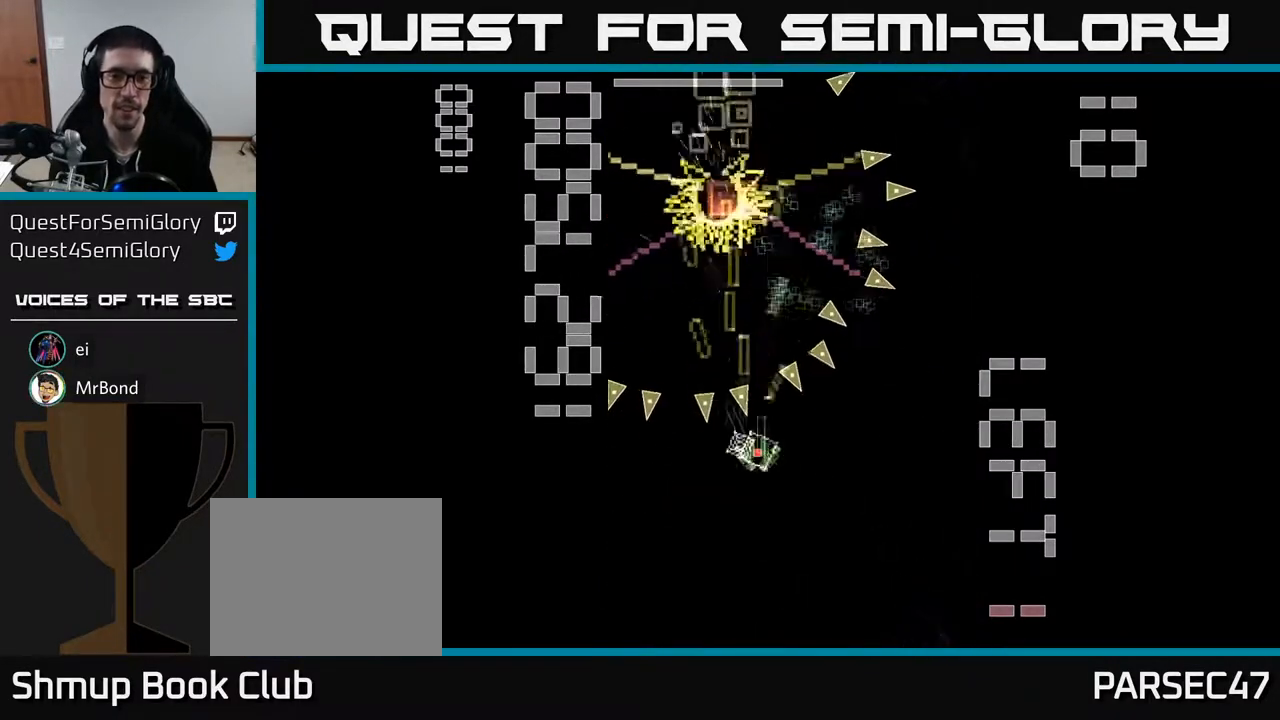
{"buttons": ["X", "R2", "DPAD_DOWN"], "left_stick": "center", "events": [[67, "DPAD_RIGHT", "up"], [67, "DPAD_UP", "down"], [150, "DPAD_LEFT", "down"], [200, "DPAD_LEFT", "up"], [367, "DPAD_UP", "up"], [400, "DPAD_DOWN", "down"]]}
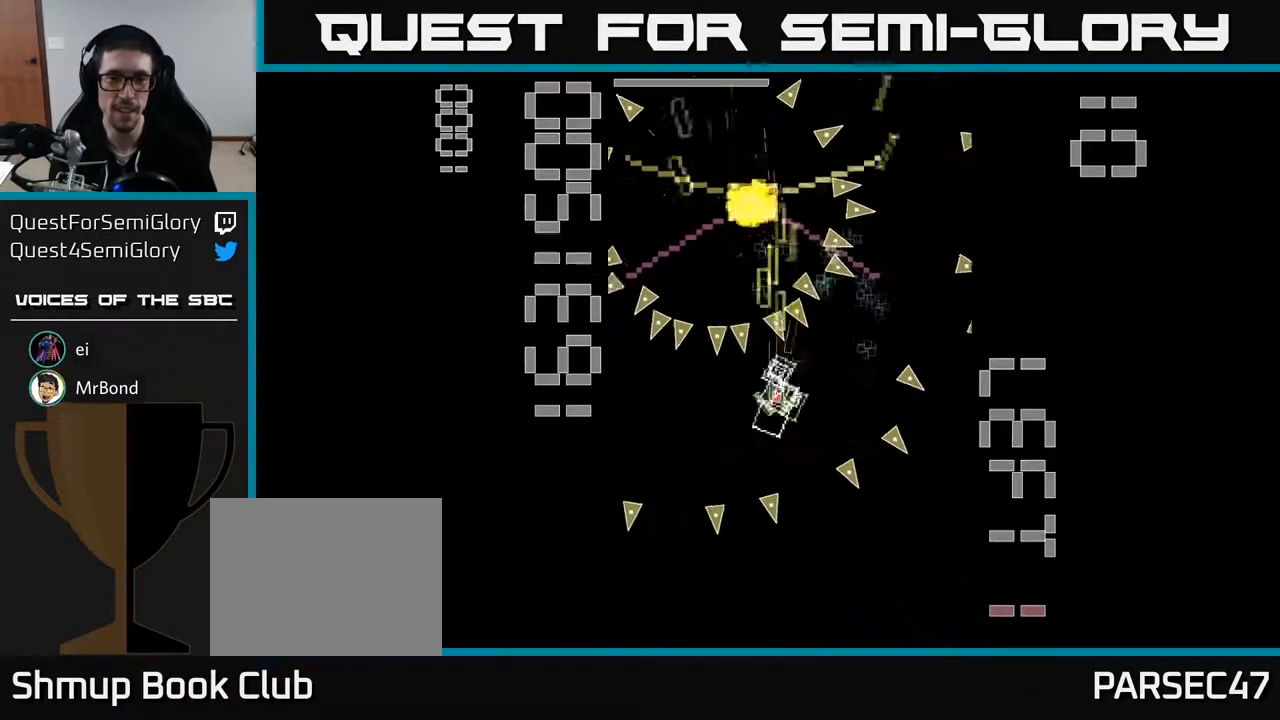
{"buttons": ["X", "R2"], "left_stick": "center", "events": [[217, "DPAD_RIGHT", "down"], [250, "DPAD_DOWN", "up"], [317, "DPAD_RIGHT", "up"], [317, "X", "up"], [400, "X", "down"]]}
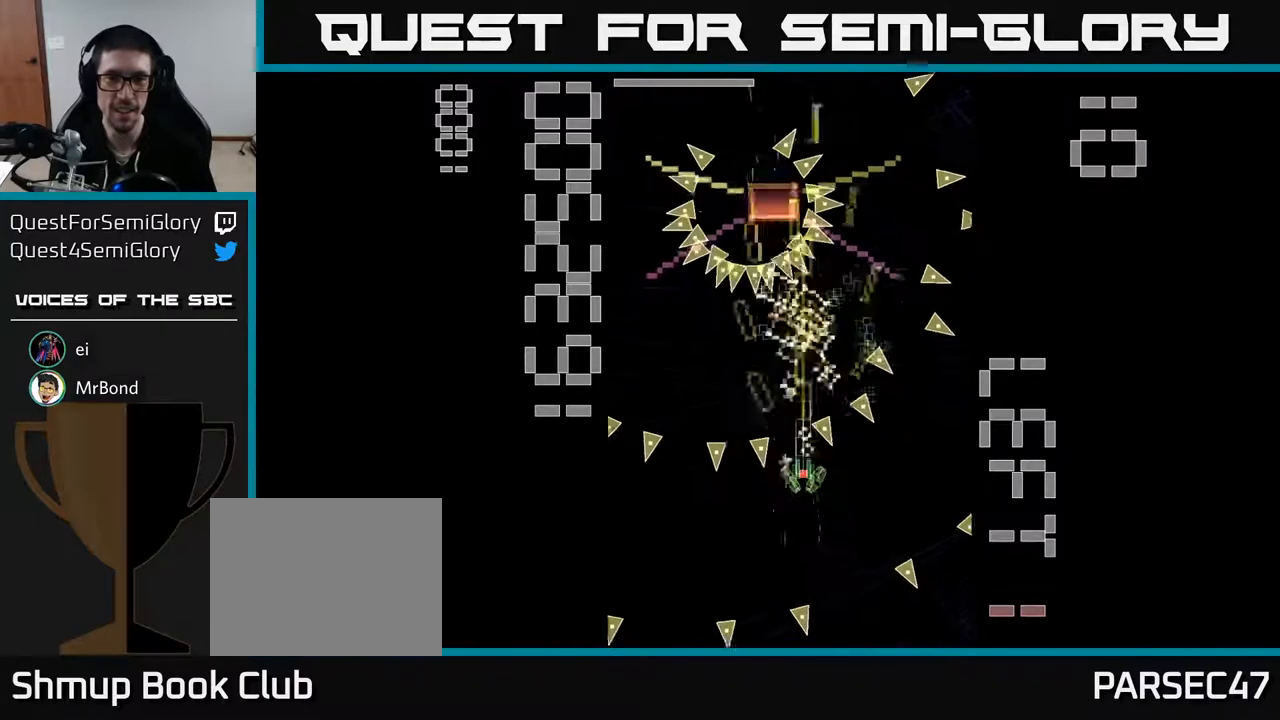
{"buttons": ["X", "R2", "DPAD_RIGHT"], "left_stick": "center", "events": [[367, "DPAD_DOWN", "down"], [417, "DPAD_RIGHT", "down"], [483, "DPAD_DOWN", "up"]]}
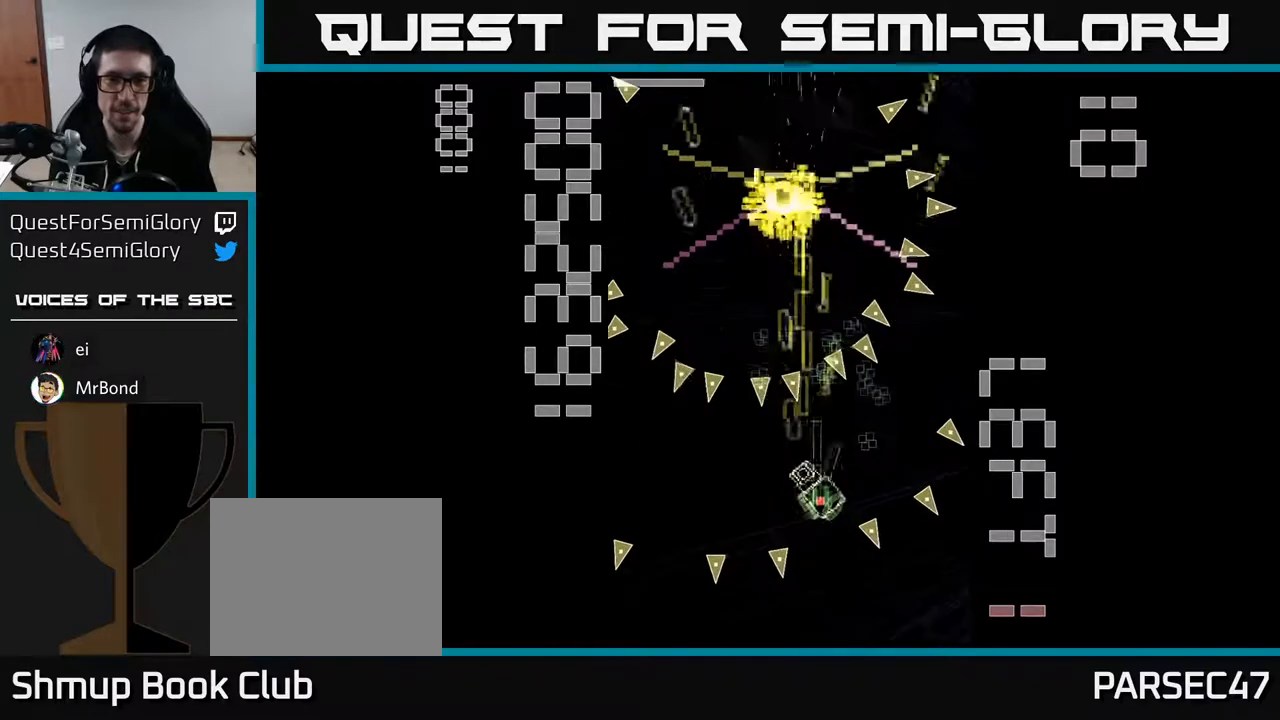
{"buttons": ["R2", "DPAD_LEFT"], "left_stick": "center", "events": [[83, "DPAD_UP", "down"], [100, "DPAD_RIGHT", "up"], [283, "DPAD_LEFT", "down"], [467, "DPAD_UP", "up"], [500, "X", "up"]]}
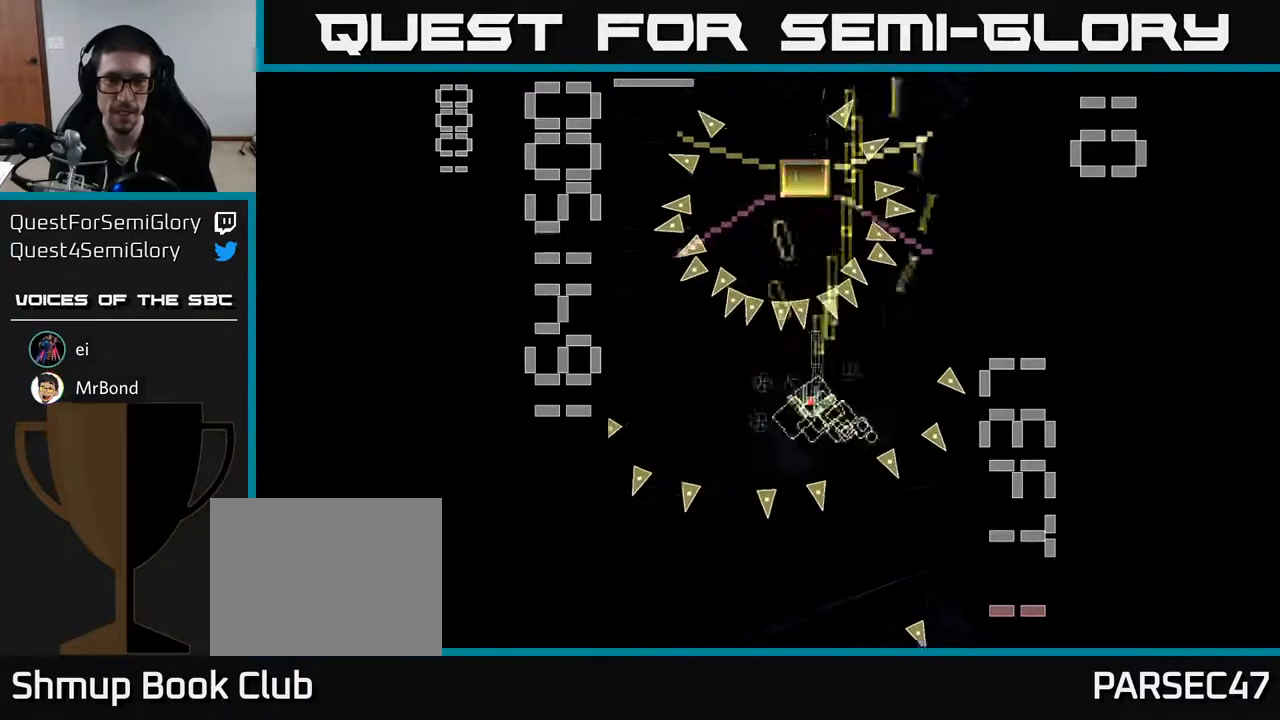
{"buttons": ["X", "R2", "DPAD_UP"], "left_stick": "center", "events": [[17, "DPAD_DOWN", "down"], [33, "DPAD_LEFT", "up"], [67, "DPAD_RIGHT", "down"], [83, "X", "down"], [183, "DPAD_RIGHT", "up"], [350, "DPAD_RIGHT", "down"], [400, "DPAD_DOWN", "up"], [467, "DPAD_UP", "down"], [483, "DPAD_RIGHT", "up"]]}
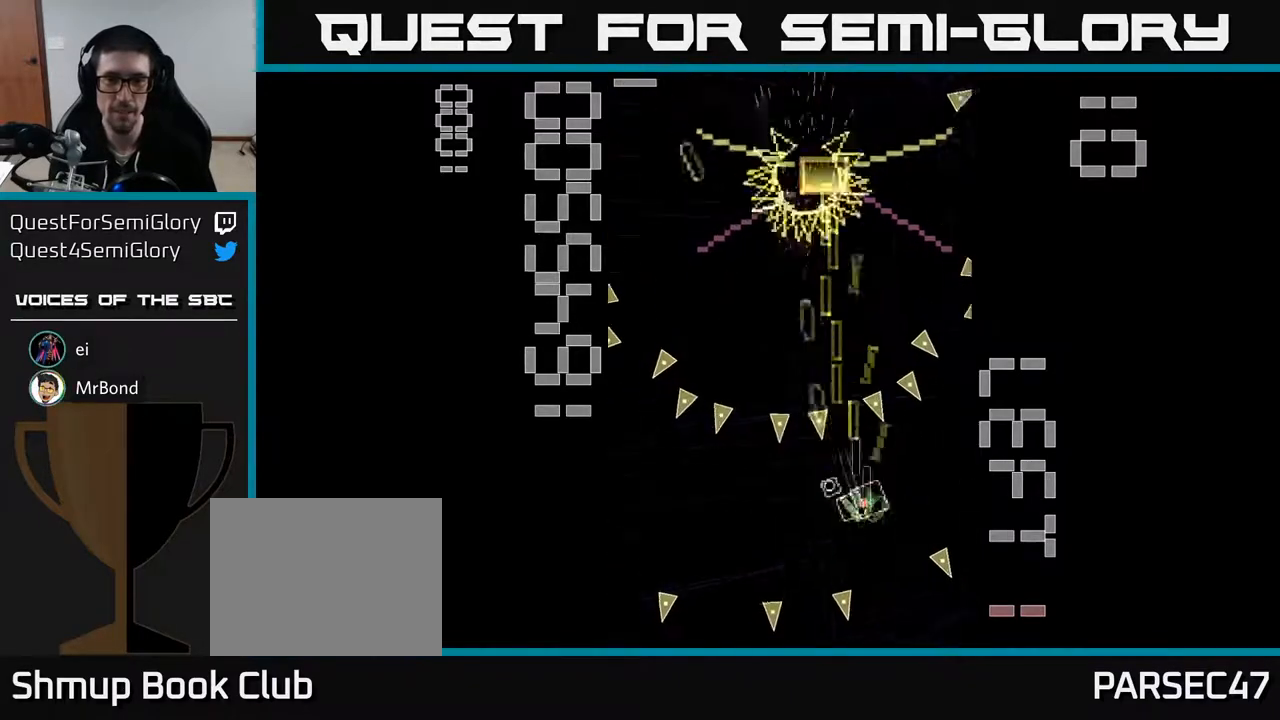
{"buttons": ["X", "R2", "DPAD_DOWN", "DPAD_RIGHT"], "left_stick": "center", "events": [[267, "DPAD_LEFT", "down"], [350, "DPAD_UP", "up"], [400, "DPAD_DOWN", "down"], [400, "DPAD_LEFT", "up"], [433, "X", "up"], [467, "DPAD_RIGHT", "down"], [500, "X", "down"]]}
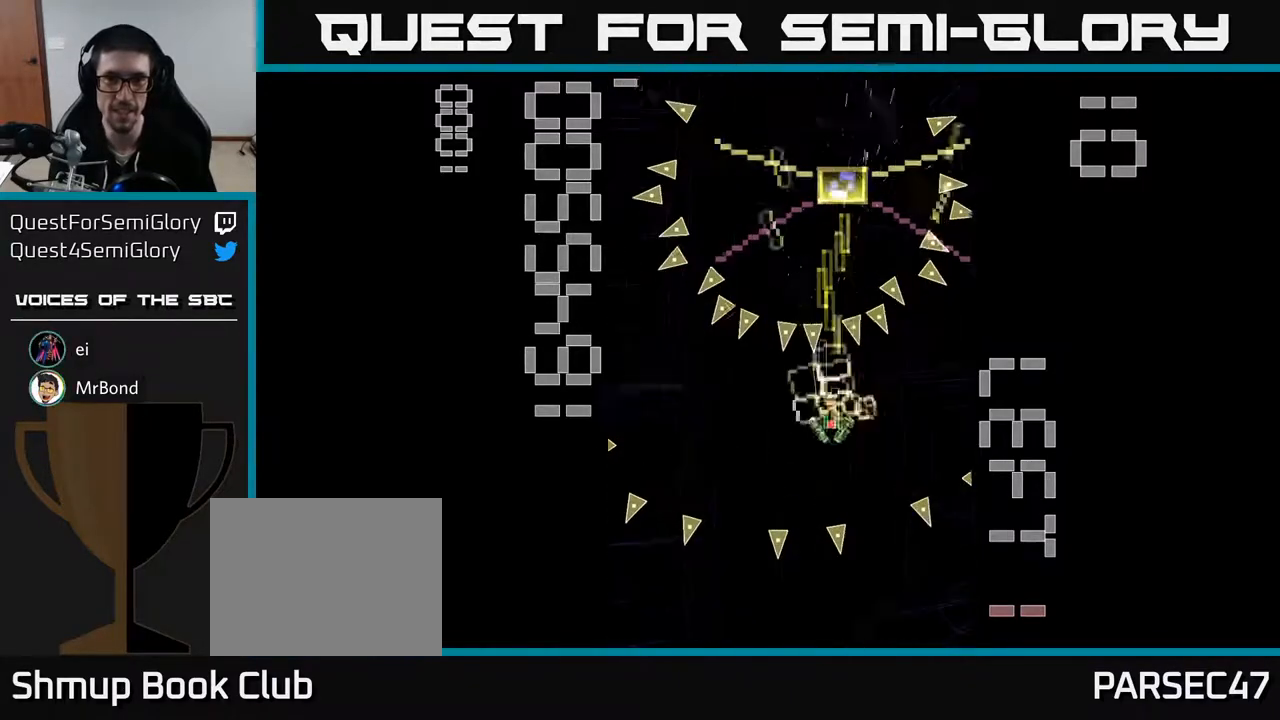
{"buttons": ["R2", "DPAD_UP"], "left_stick": "center", "events": [[17, "DPAD_RIGHT", "up"], [233, "DPAD_DOWN", "up"], [283, "DPAD_UP", "down"], [333, "X", "up"]]}
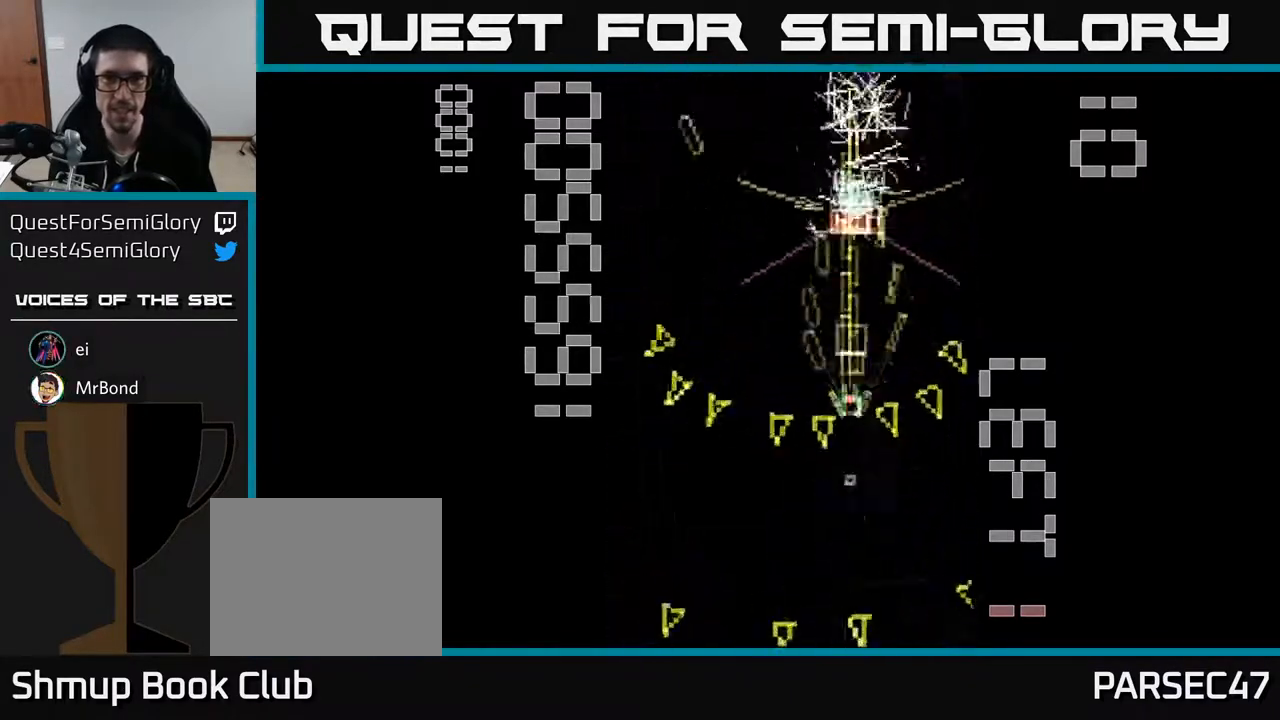
{"buttons": ["R2", "DPAD_DOWN"], "left_stick": "center", "events": [[383, "DPAD_UP", "up"], [400, "DPAD_DOWN", "down"]]}
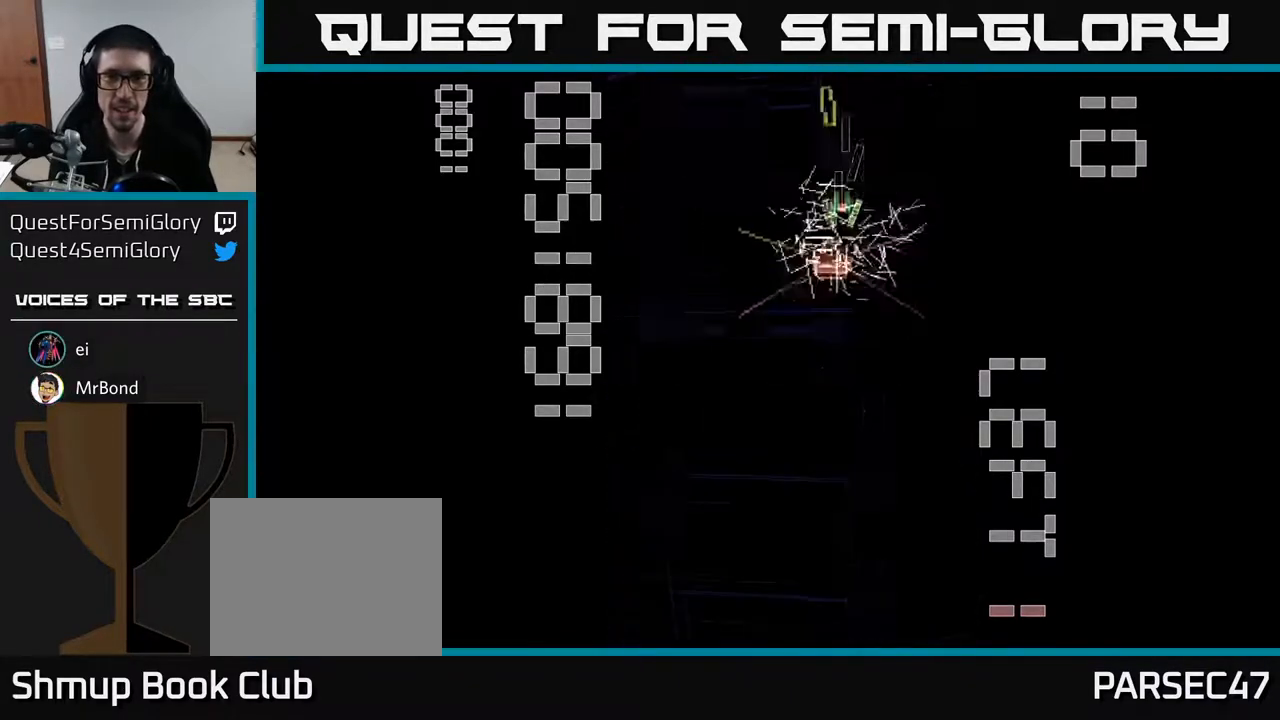
{"buttons": ["R2", "DPAD_DOWN"], "left_stick": "center", "events": []}
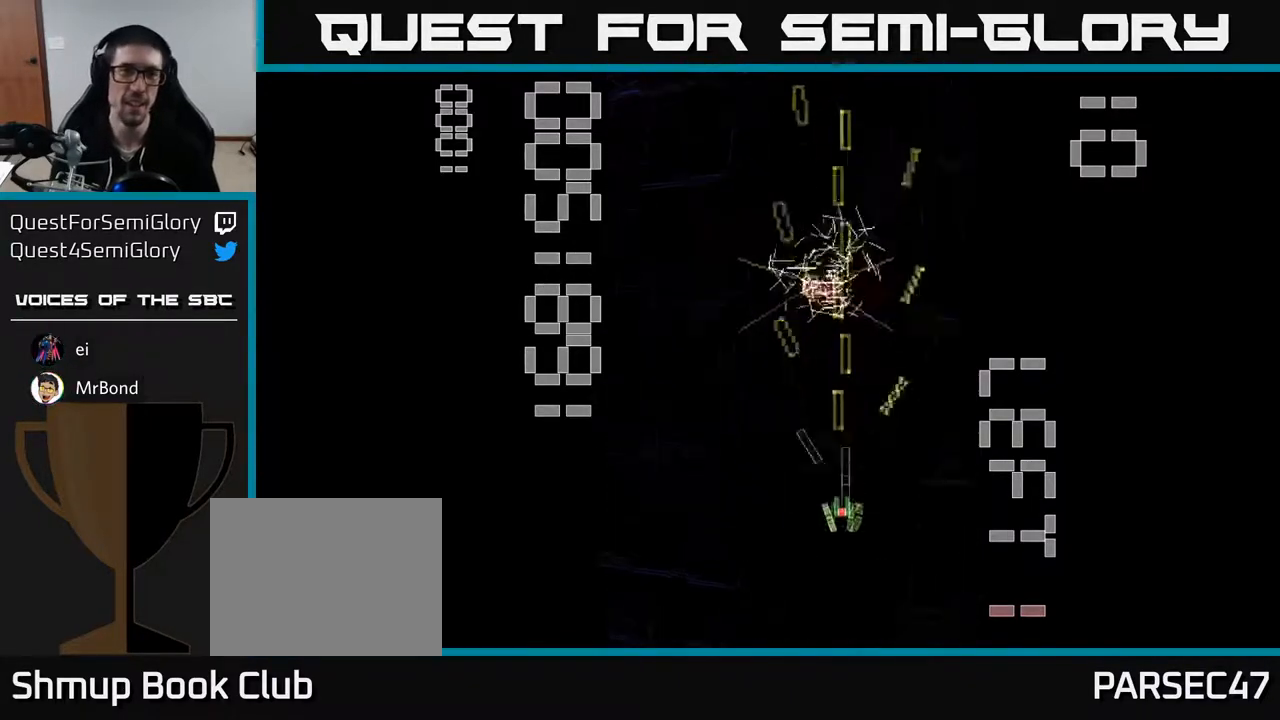
{"buttons": [], "left_stick": "center", "events": [[17, "DPAD_DOWN", "up"], [150, "R2", "up"]]}
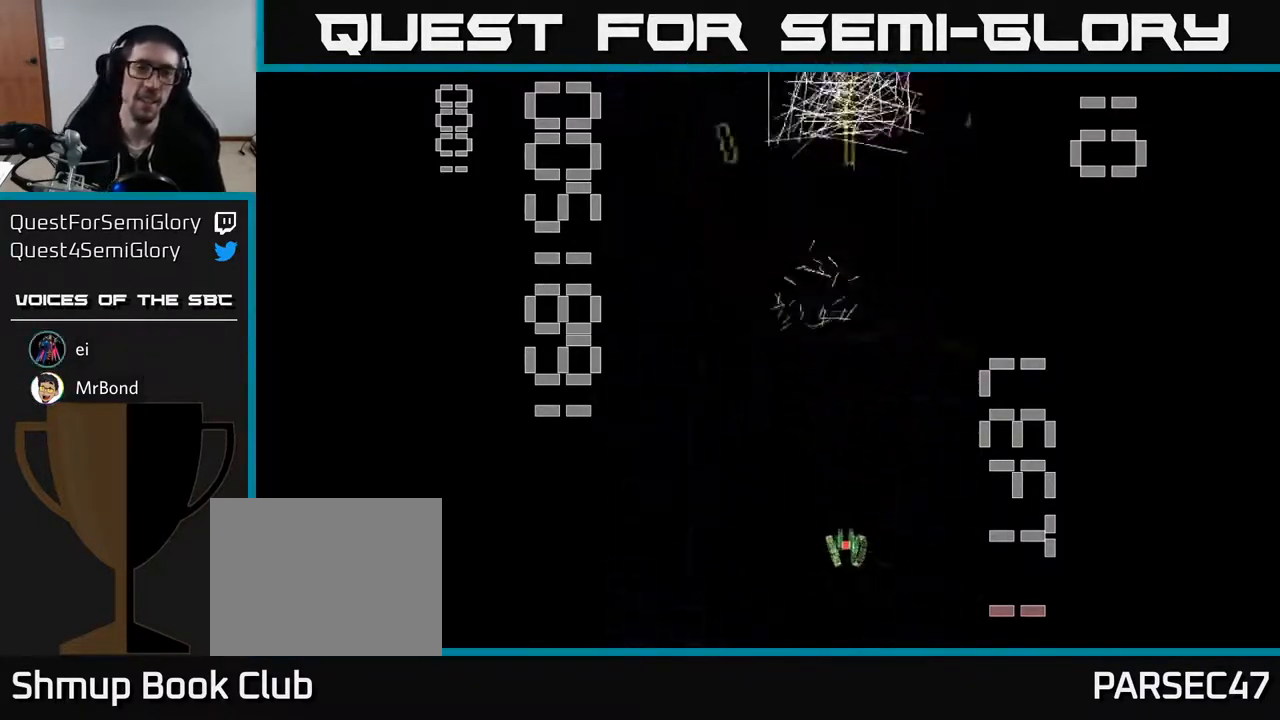
{"buttons": [], "left_stick": "center", "events": []}
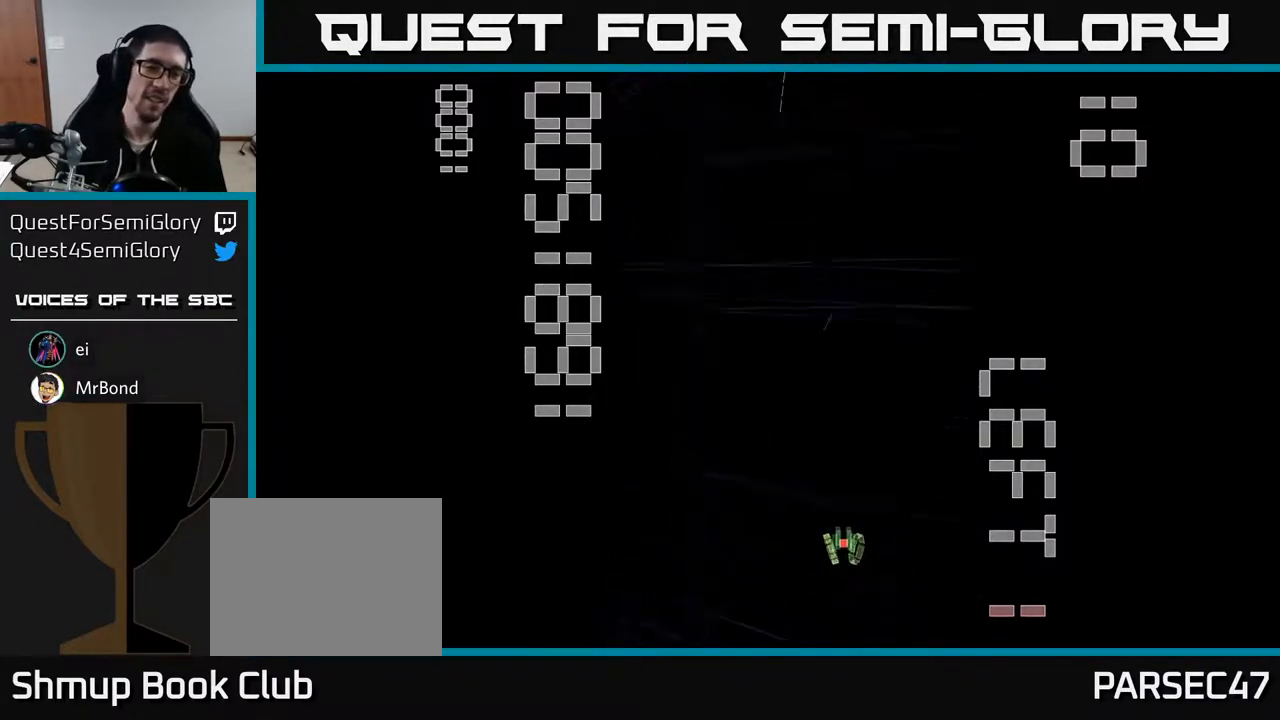
{"buttons": [], "left_stick": "center", "events": []}
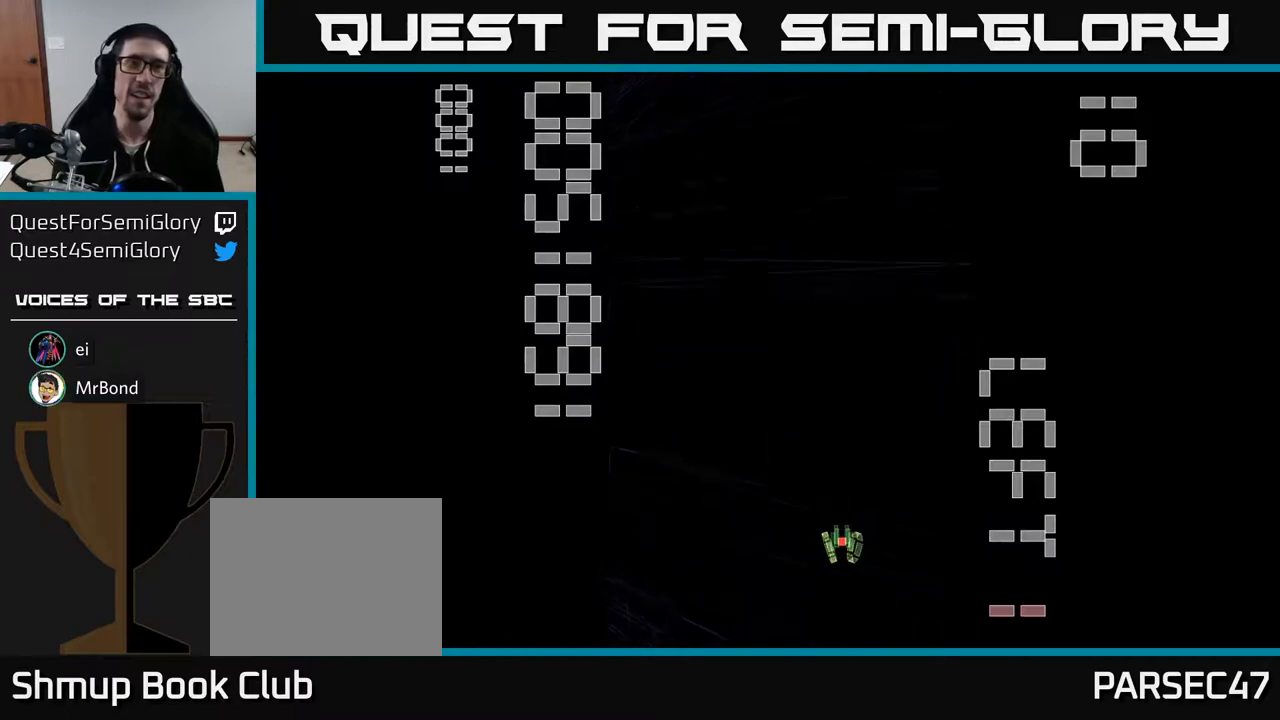
{"buttons": ["R2", "DPAD_LEFT"], "left_stick": "center", "events": [[150, "R2", "down"], [367, "DPAD_LEFT", "down"]]}
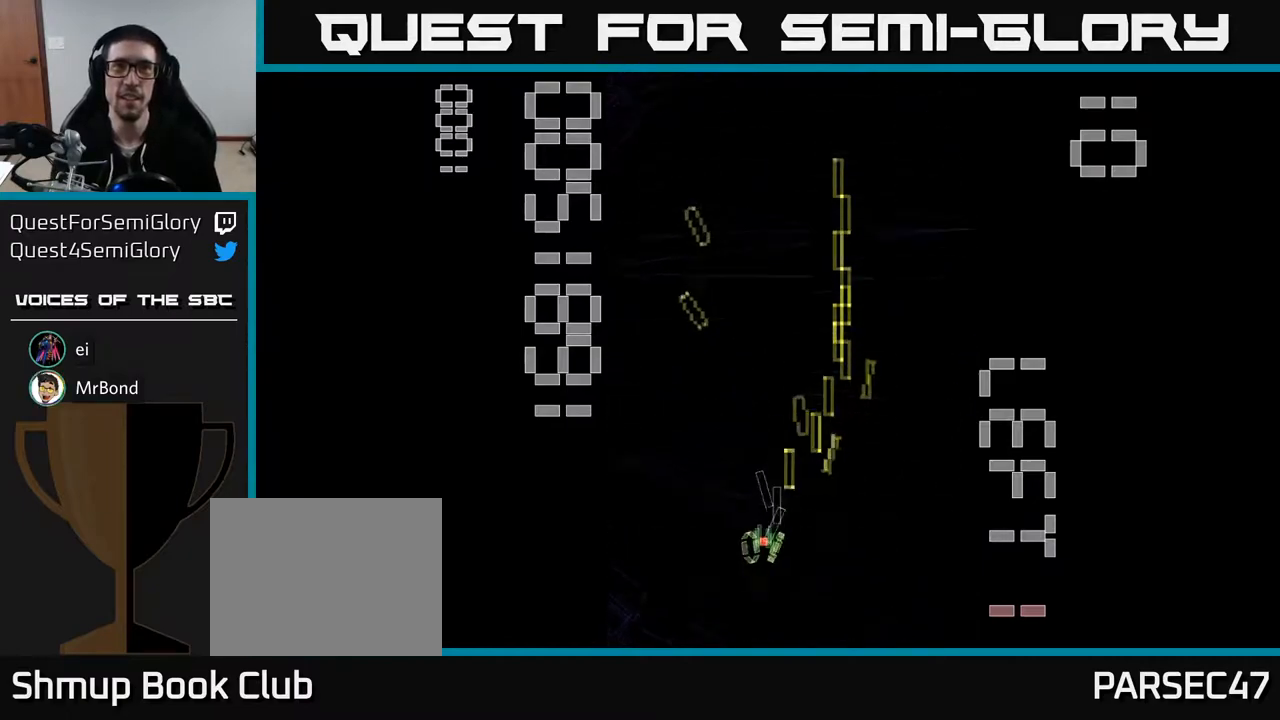
{"buttons": ["R2"], "left_stick": "center", "events": [[117, "DPAD_LEFT", "up"], [167, "DPAD_RIGHT", "down"], [467, "DPAD_RIGHT", "up"]]}
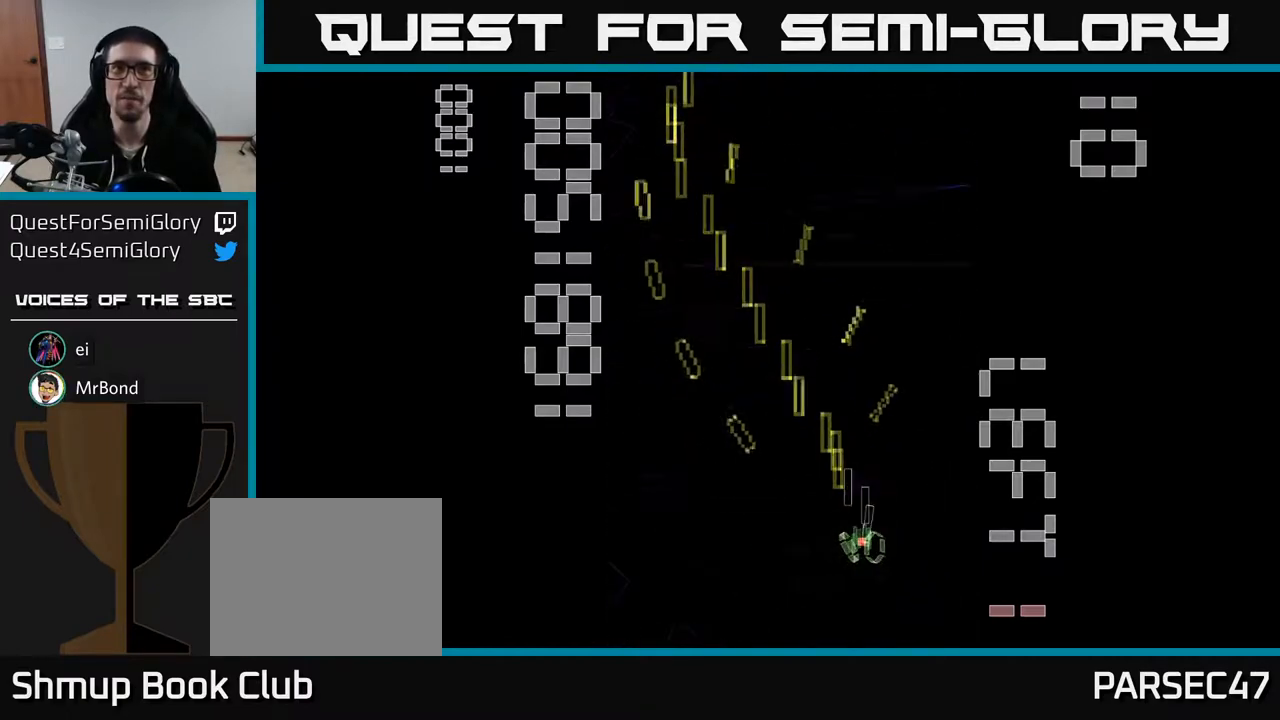
{"buttons": ["R2", "DPAD_RIGHT"], "left_stick": "center", "events": [[33, "DPAD_LEFT", "down"], [250, "DPAD_LEFT", "up"], [283, "DPAD_RIGHT", "down"]]}
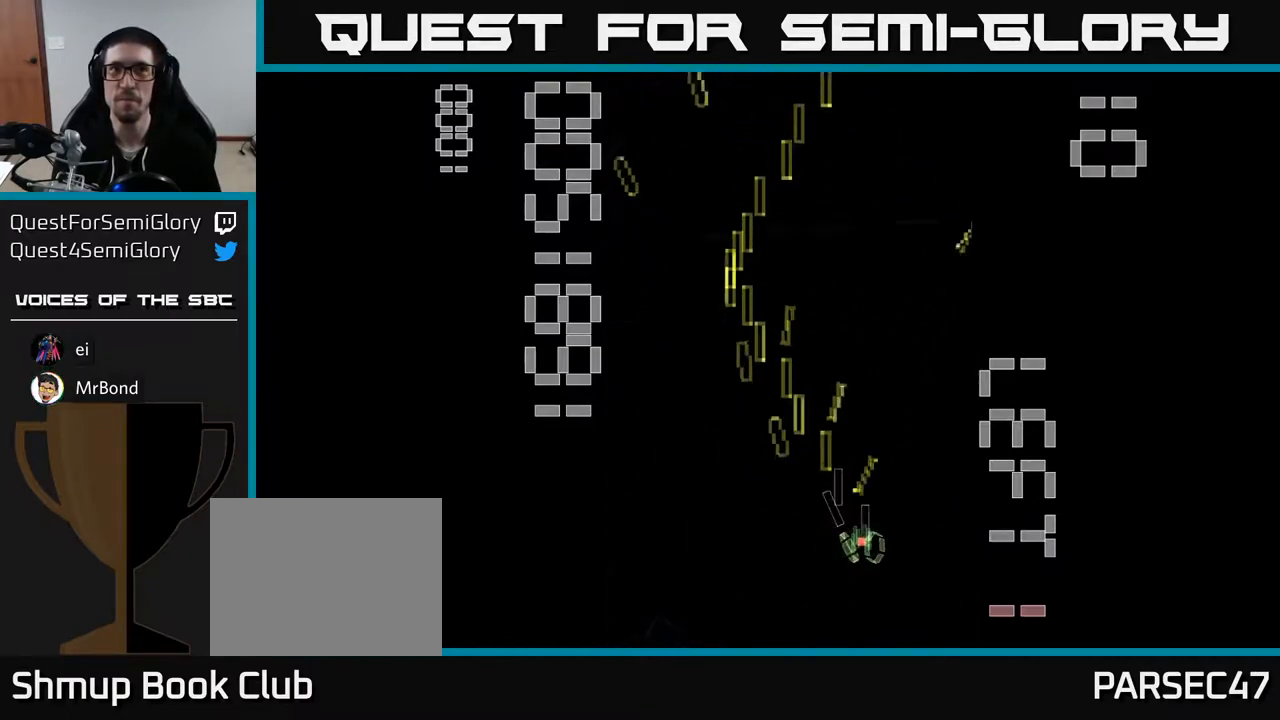
{"buttons": ["R2", "DPAD_RIGHT"], "left_stick": "center", "events": [[133, "DPAD_RIGHT", "up"], [167, "DPAD_LEFT", "down"], [467, "DPAD_LEFT", "up"], [500, "DPAD_RIGHT", "down"]]}
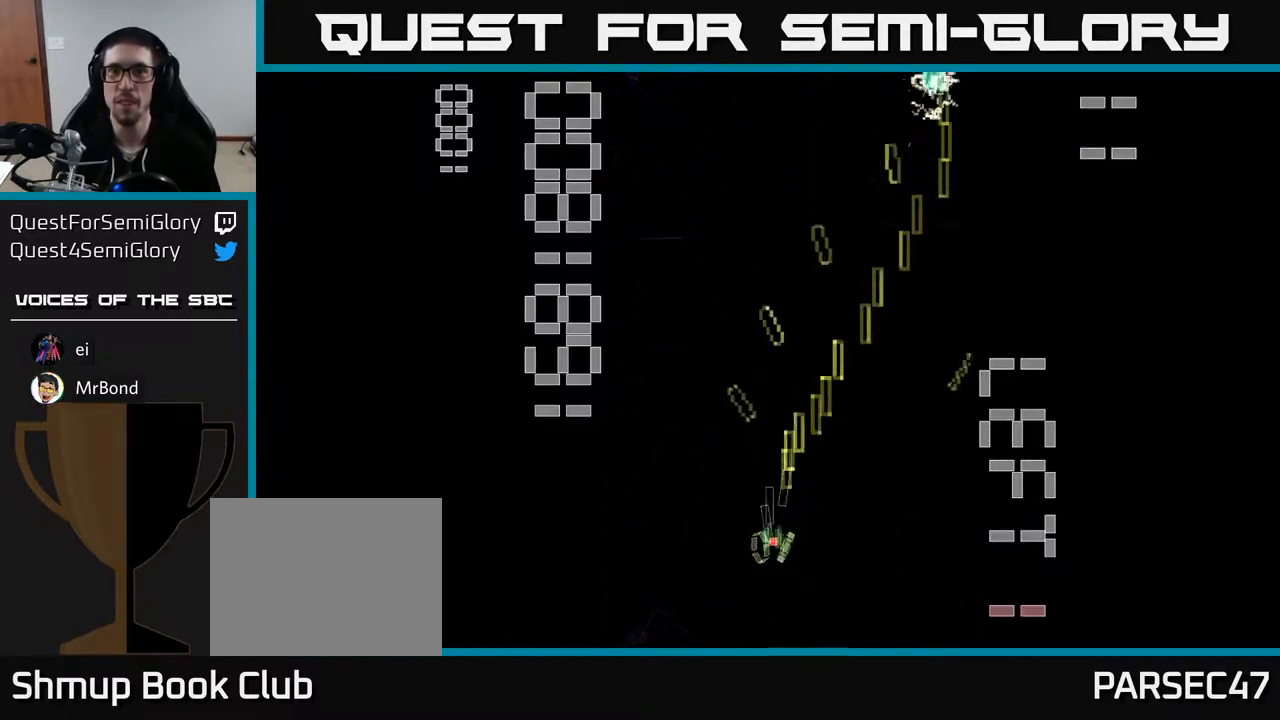
{"buttons": ["R2", "DPAD_UP"], "left_stick": "center", "events": [[233, "DPAD_UP", "down"], [333, "DPAD_RIGHT", "up"]]}
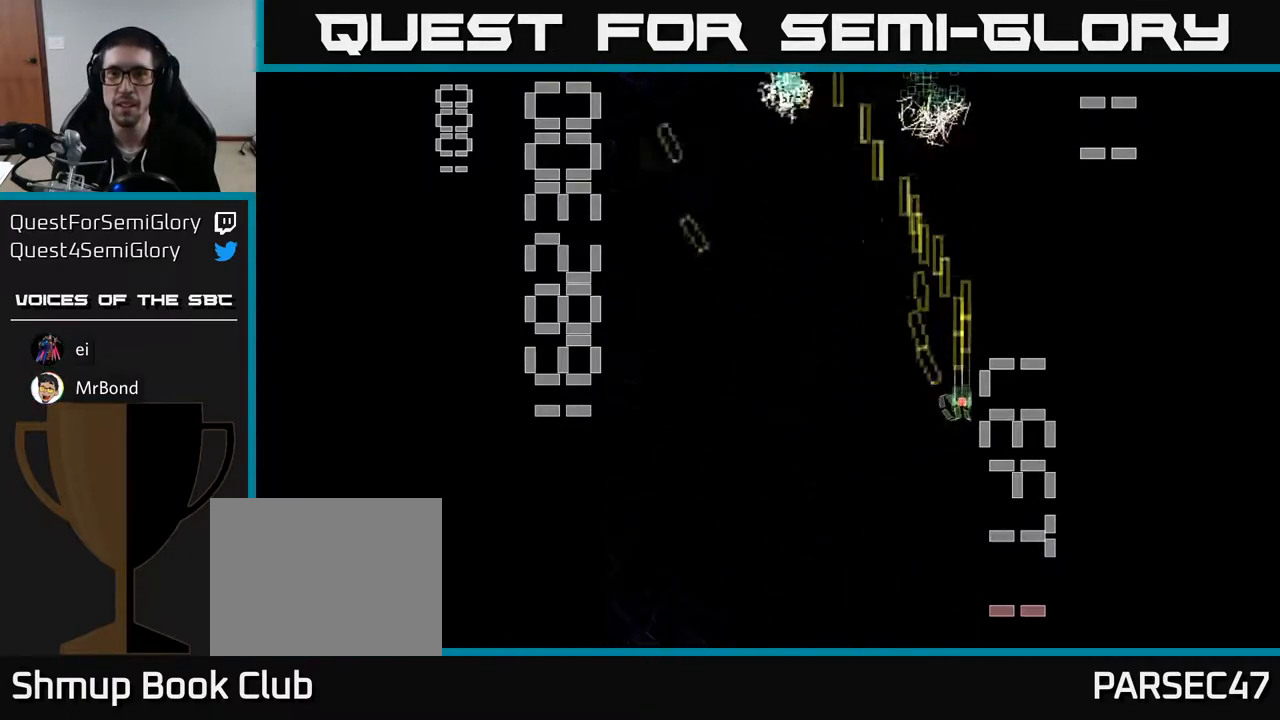
{"buttons": ["R2"], "left_stick": "center", "events": [[83, "DPAD_LEFT", "down"], [100, "DPAD_UP", "up"], [383, "DPAD_LEFT", "up"], [400, "DPAD_DOWN", "down"], [433, "DPAD_DOWN", "up"], [433, "DPAD_RIGHT", "down"], [483, "DPAD_RIGHT", "up"]]}
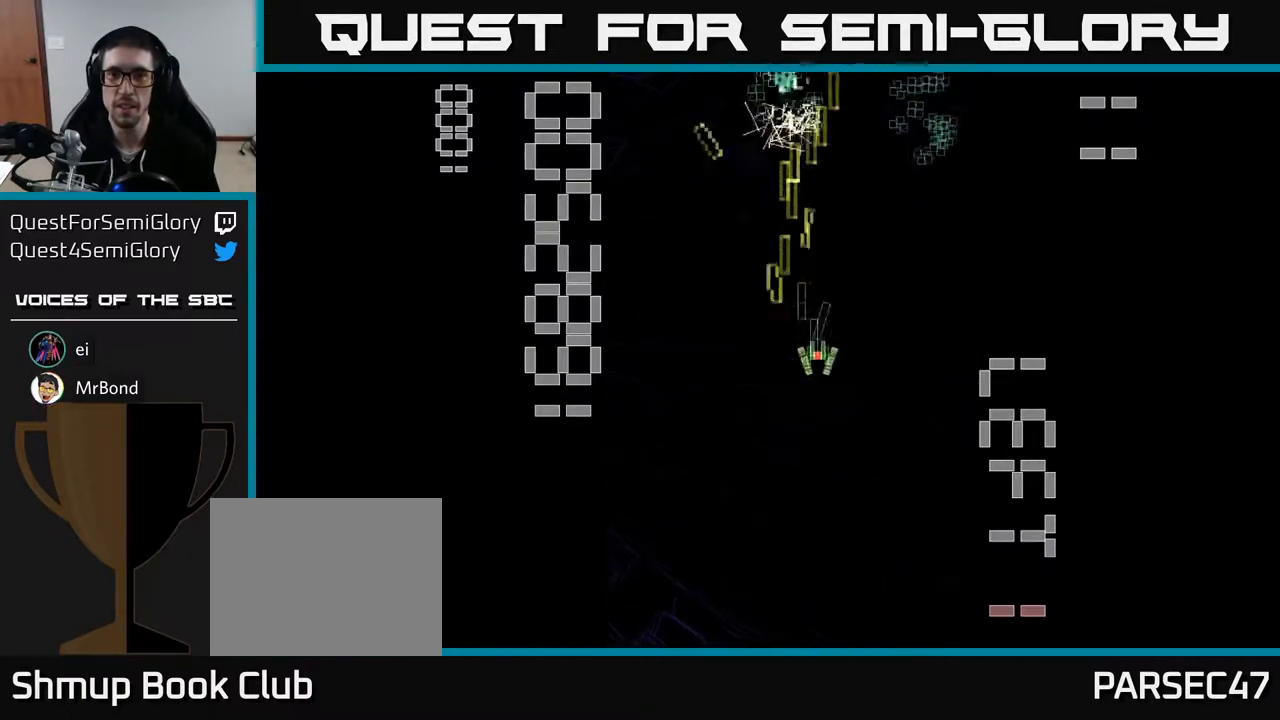
{"buttons": ["R2", "DPAD_RIGHT"], "left_stick": "center", "events": [[17, "DPAD_LEFT", "down"], [117, "DPAD_LEFT", "up"], [367, "DPAD_RIGHT", "down"]]}
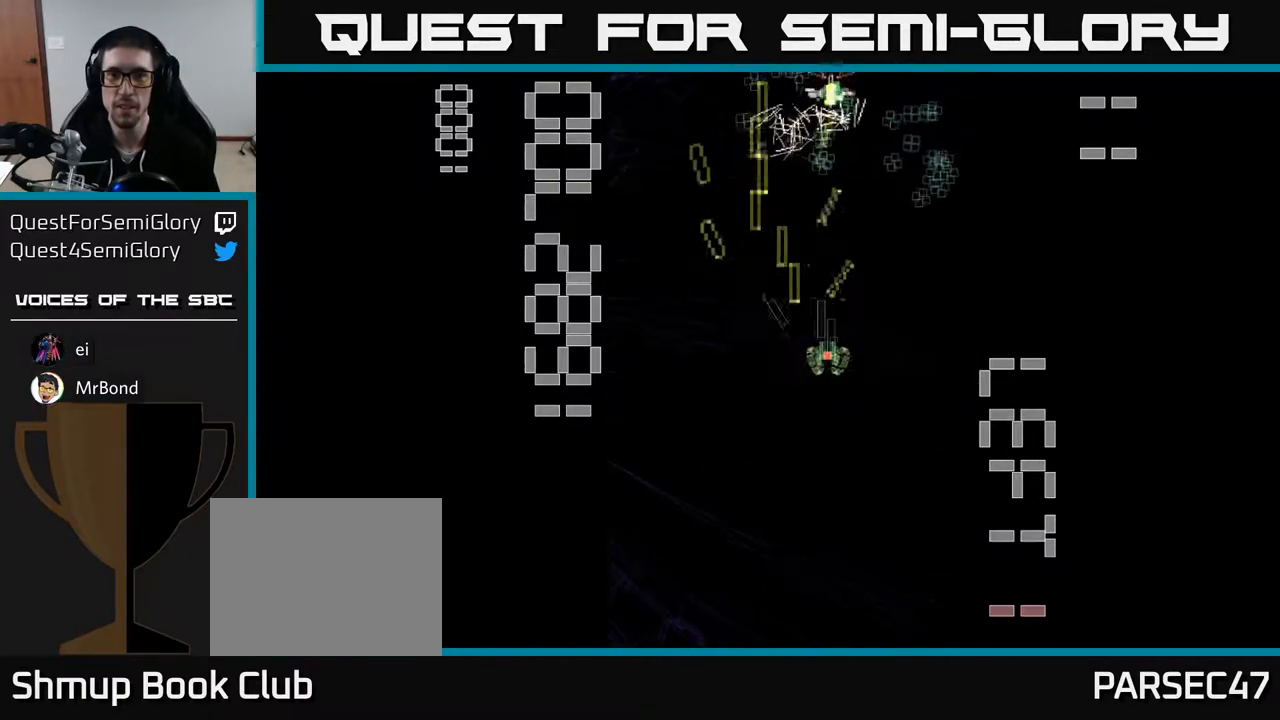
{"buttons": ["R2", "DPAD_DOWN"], "left_stick": "center", "events": [[67, "DPAD_RIGHT", "up"], [83, "DPAD_UP", "down"], [333, "DPAD_UP", "up"], [467, "DPAD_DOWN", "down"]]}
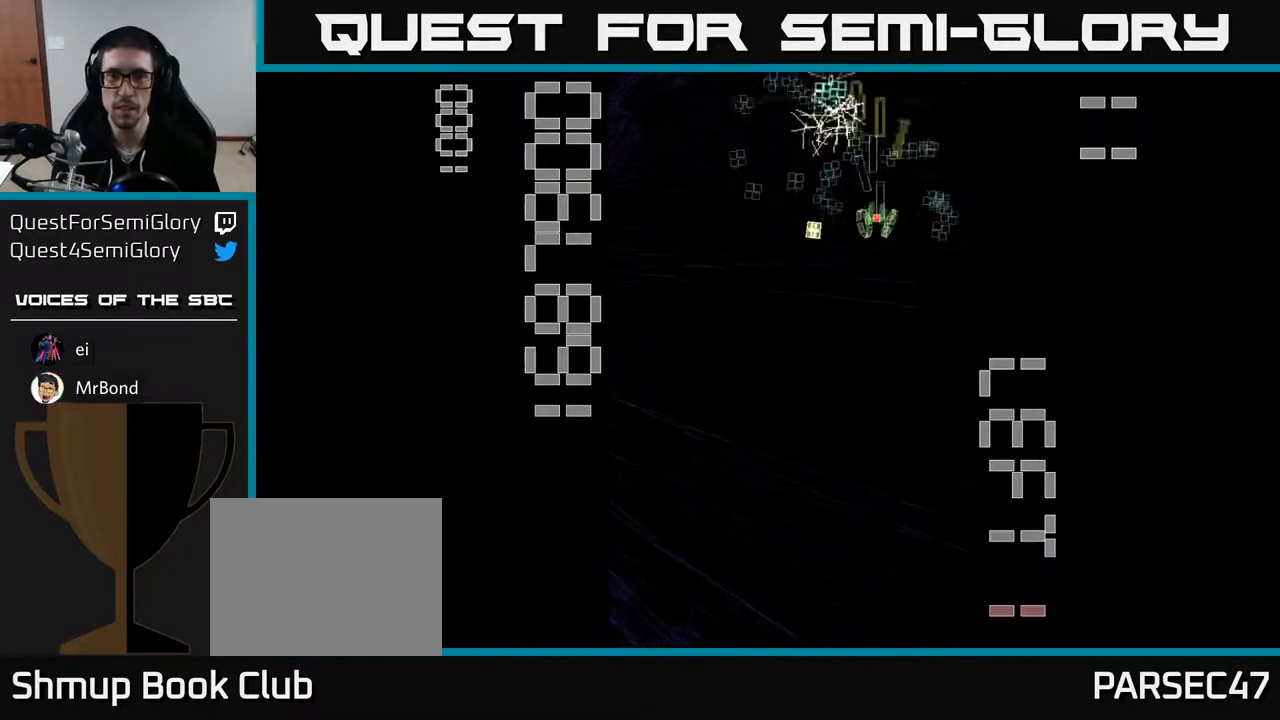
{"buttons": ["R2", "DPAD_UP"], "left_stick": "center"}
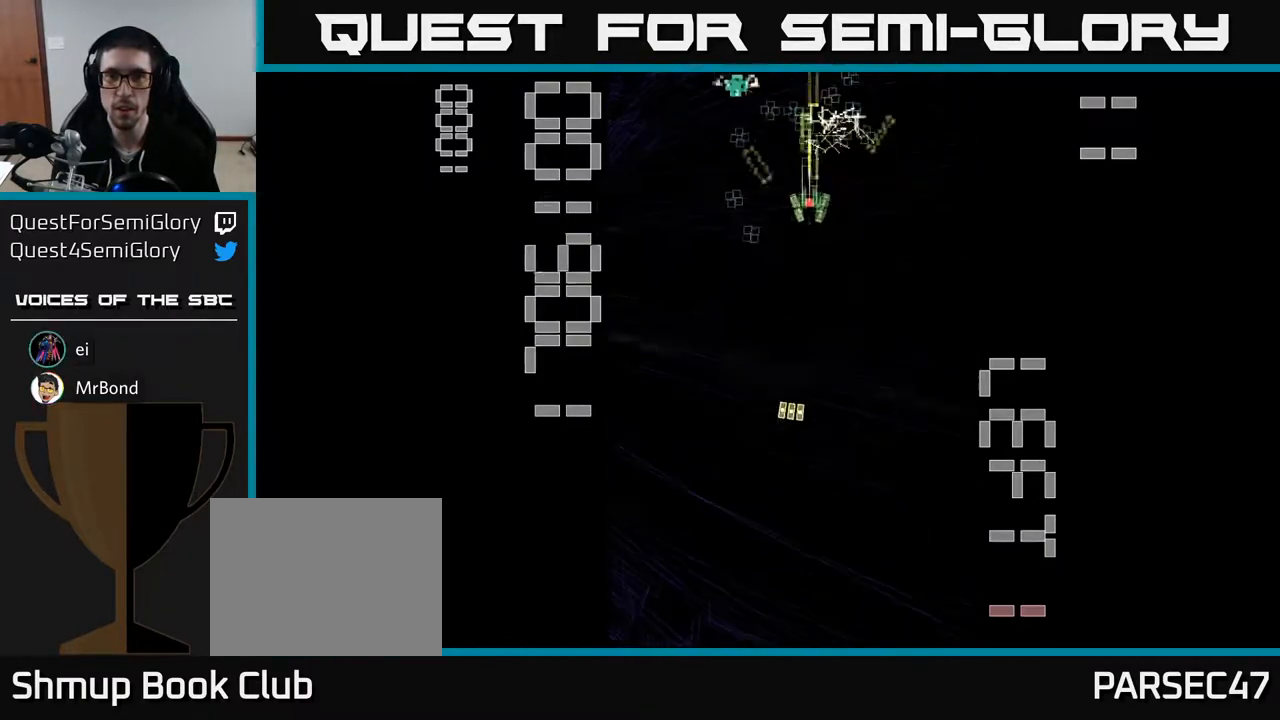
{"buttons": ["R2"], "left_stick": "center", "events": [[67, "DPAD_LEFT", "down"], [67, "DPAD_UP", "up"], [183, "DPAD_DOWN", "down"], [217, "DPAD_LEFT", "up"], [267, "DPAD_RIGHT", "down"], [350, "DPAD_RIGHT", "up"], [500, "DPAD_DOWN", "up"]]}
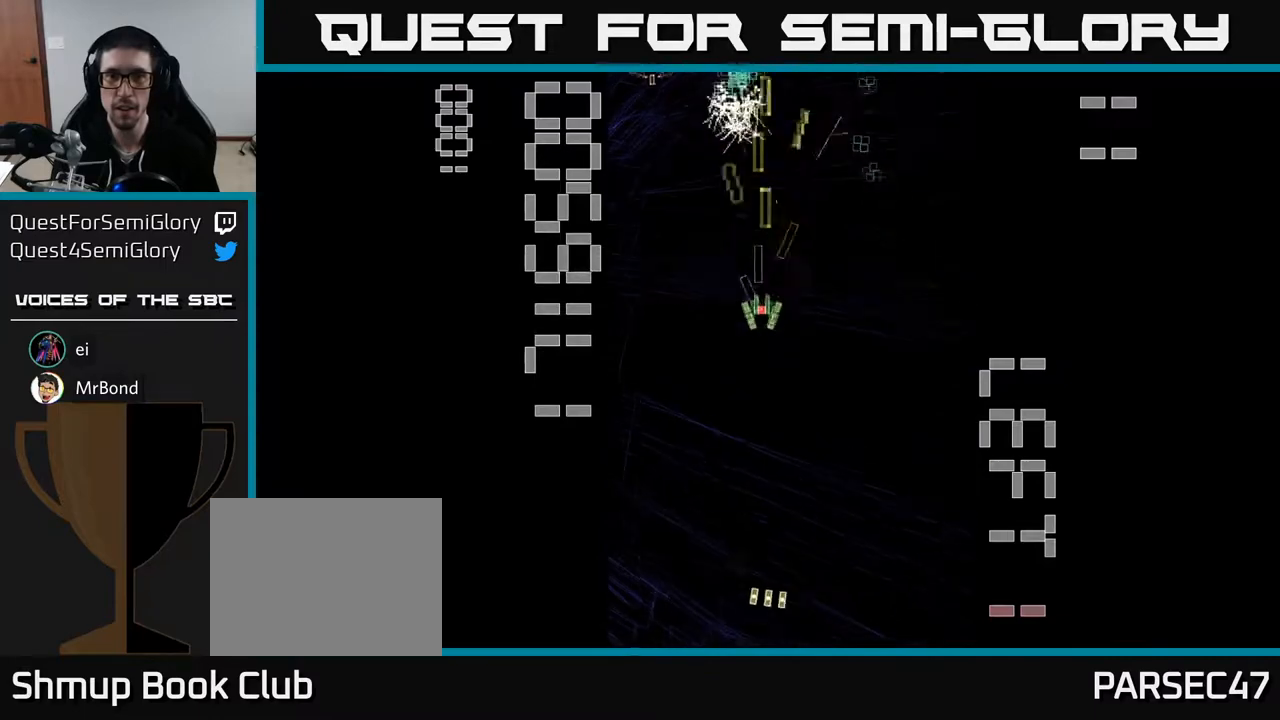
{"buttons": ["R2", "DPAD_DOWN", "DPAD_RIGHT"], "left_stick": "center", "events": [[83, "DPAD_UP", "down"], [233, "DPAD_LEFT", "down"], [300, "DPAD_UP", "up"], [433, "DPAD_DOWN", "down"], [433, "DPAD_LEFT", "up"], [483, "DPAD_RIGHT", "down"]]}
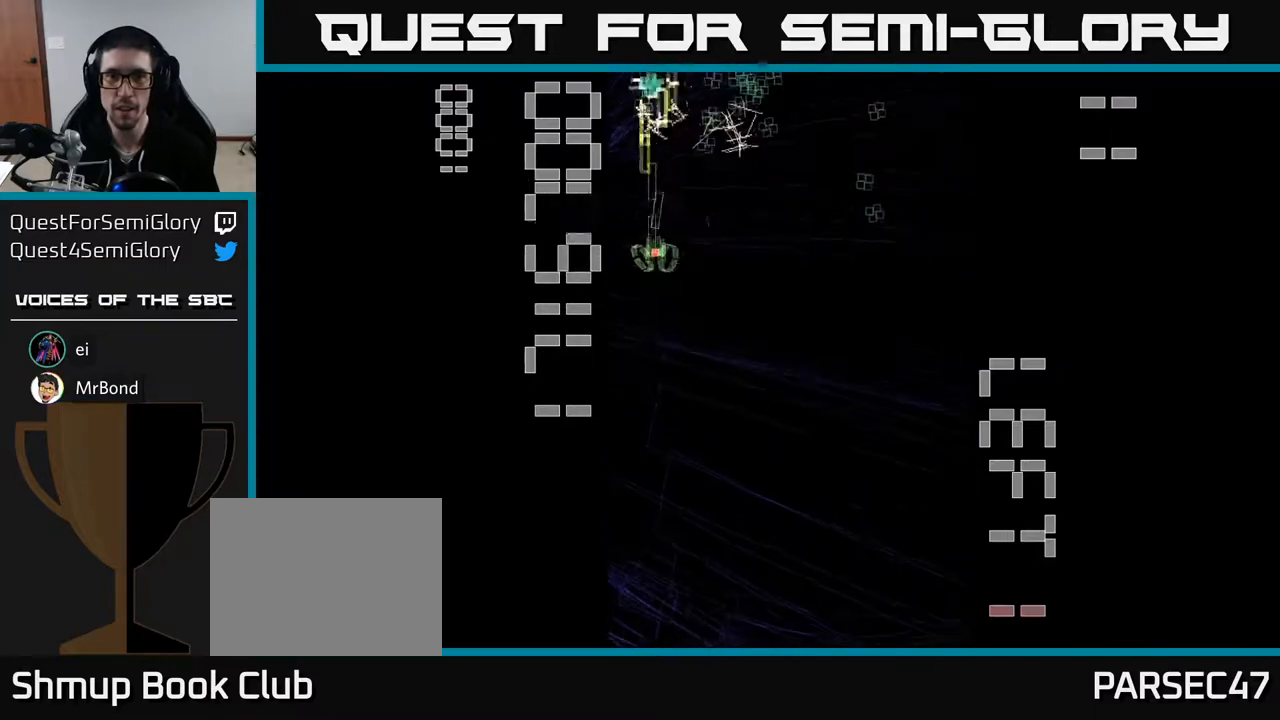
{"buttons": ["R2", "DPAD_UP", "DPAD_RIGHT"], "left_stick": "center", "events": [[33, "DPAD_RIGHT", "up"], [300, "DPAD_DOWN", "up"], [300, "DPAD_RIGHT", "down"], [367, "DPAD_UP", "down"], [383, "DPAD_RIGHT", "up"], [500, "DPAD_RIGHT", "down"]]}
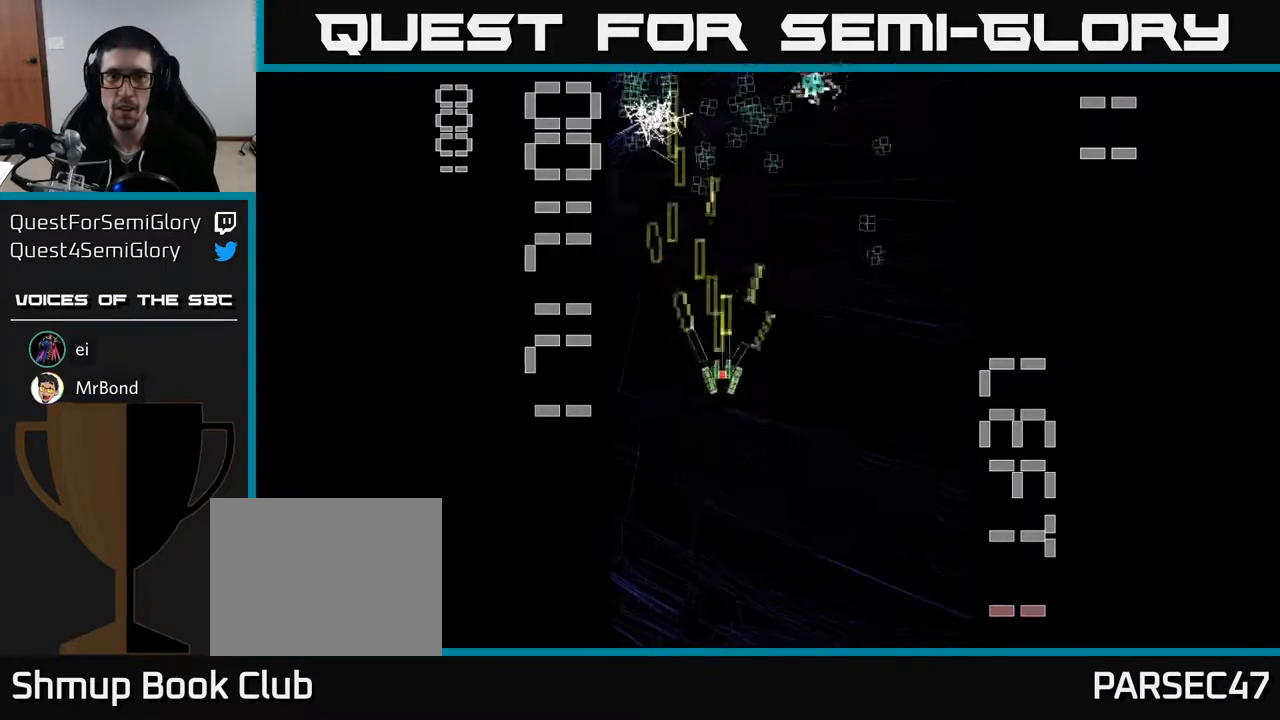
{"buttons": ["R2", "DPAD_UP", "DPAD_LEFT"], "left_stick": "center", "events": [[250, "DPAD_UP", "up"], [267, "DPAD_RIGHT", "up"], [300, "DPAD_DOWN", "down"], [417, "DPAD_LEFT", "down"], [433, "DPAD_DOWN", "up"], [500, "DPAD_UP", "down"]]}
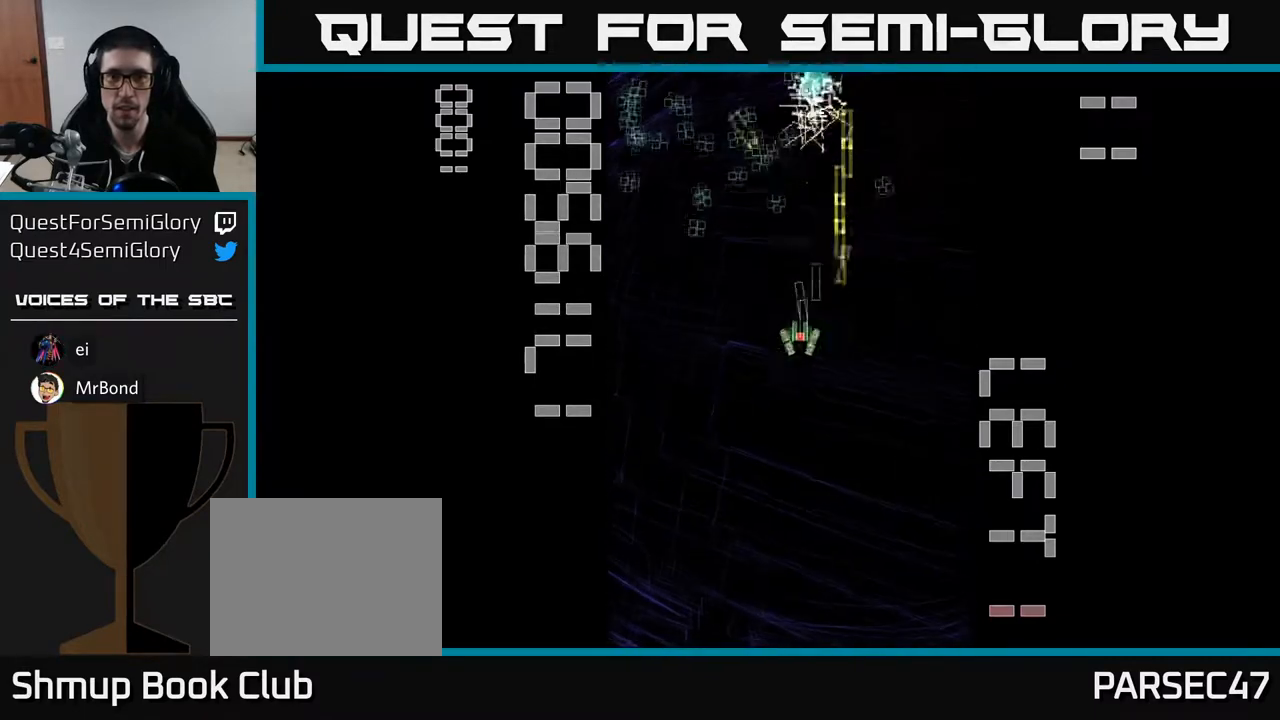
{"buttons": ["R2", "DPAD_UP"], "left_stick": "center", "events": [[33, "DPAD_LEFT", "up"], [83, "DPAD_RIGHT", "down"], [117, "DPAD_UP", "up"], [167, "DPAD_DOWN", "down"], [200, "DPAD_RIGHT", "up"], [300, "DPAD_LEFT", "down"], [333, "DPAD_DOWN", "up"], [417, "DPAD_UP", "down"], [467, "DPAD_LEFT", "up"]]}
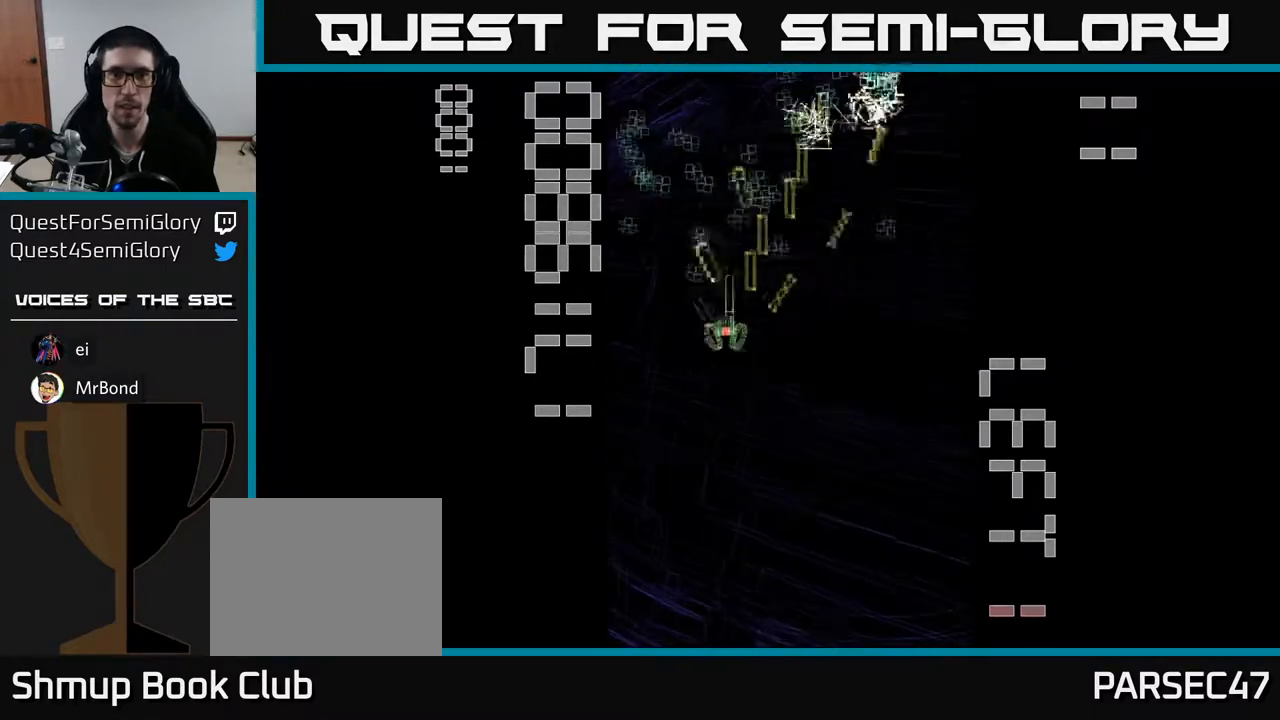
{"buttons": ["R2", "DPAD_DOWN", "DPAD_RIGHT"], "left_stick": "center", "events": [[133, "DPAD_LEFT", "down"], [267, "DPAD_LEFT", "up"], [267, "DPAD_UP", "up"], [300, "DPAD_RIGHT", "down"], [450, "DPAD_DOWN", "down"]]}